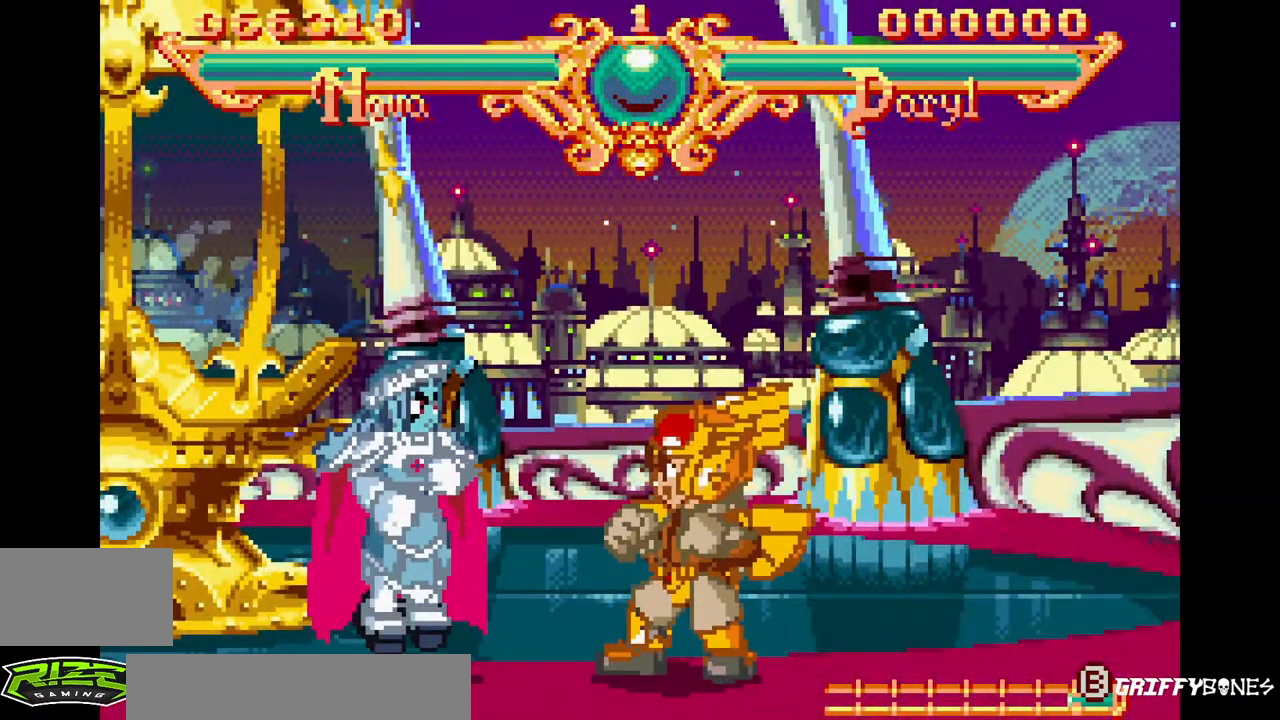
Gameplay with a controller (arcade stick); each line is a JSON object with the inputs held at the frame after it (dt_ms = milliseconds from this image to that frame). "events" lists button and stick changes between this image and that frame as [ms after this image, input, new state], when the widget could be followed in between. Not read: CROSS L3 R3.
{"dt_ms": 500, "buttons": [], "events": []}
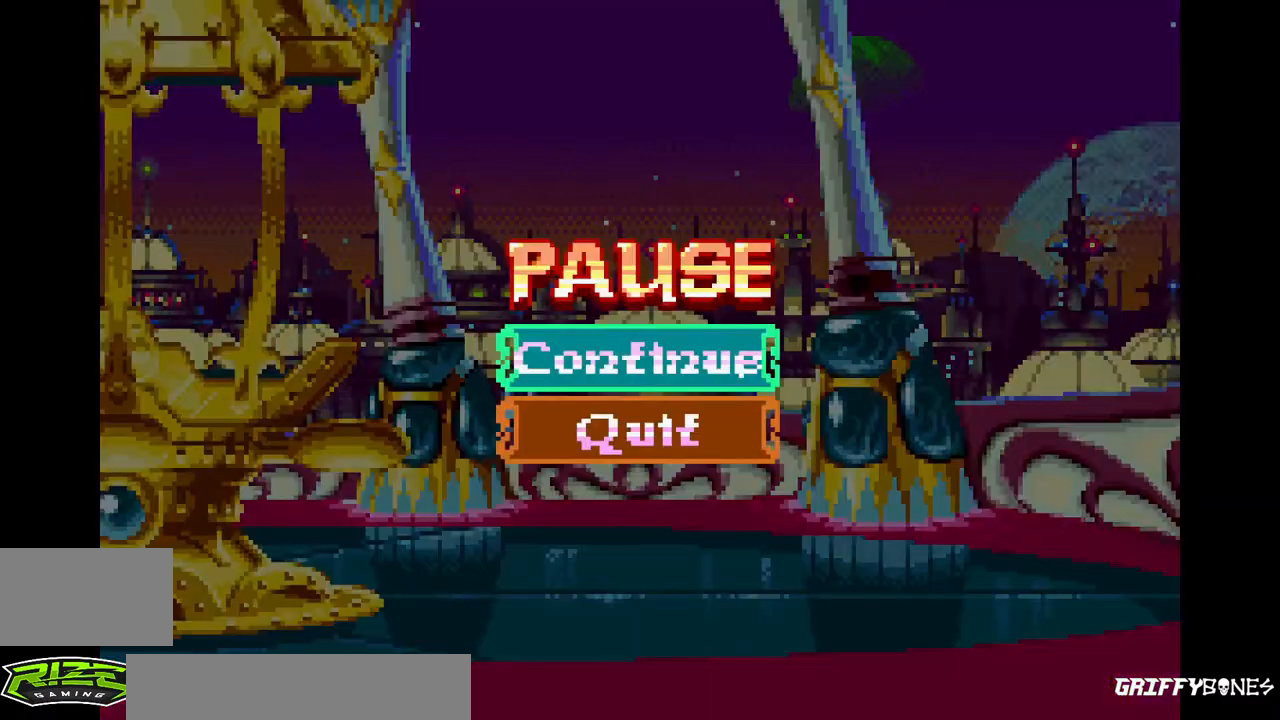
{"dt_ms": 500, "buttons": [], "events": []}
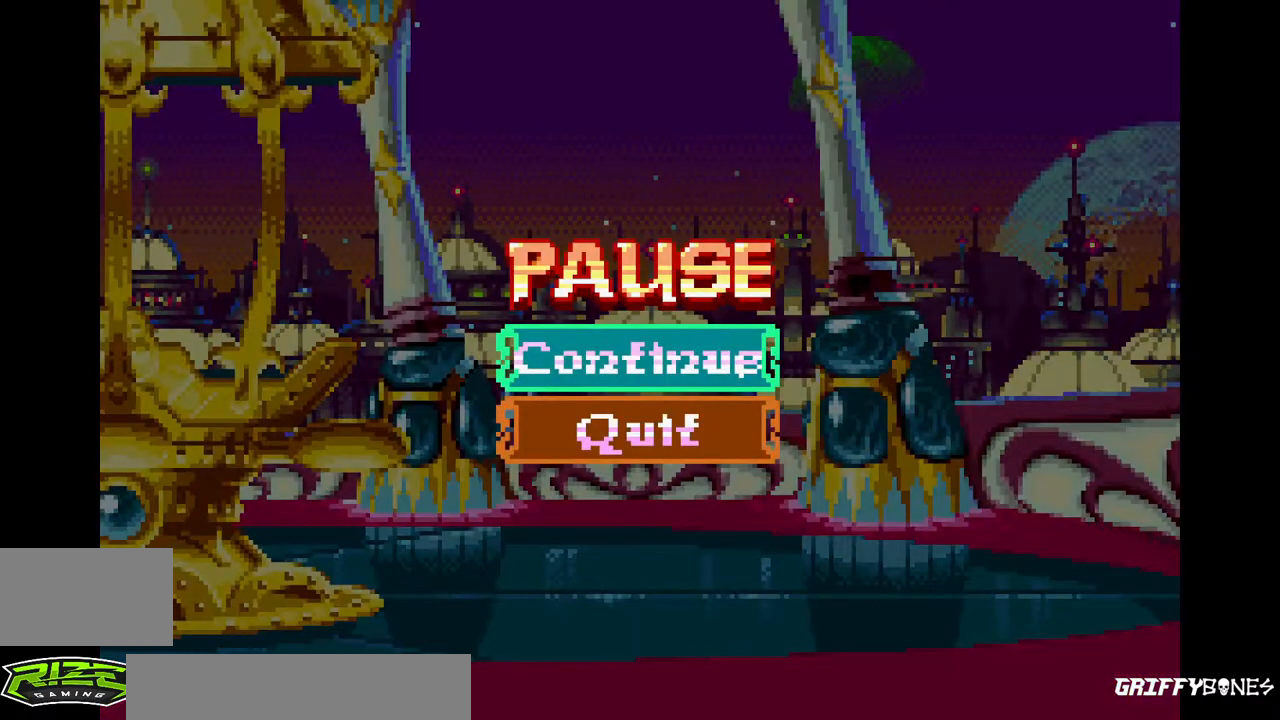
{"dt_ms": 500, "buttons": [], "events": []}
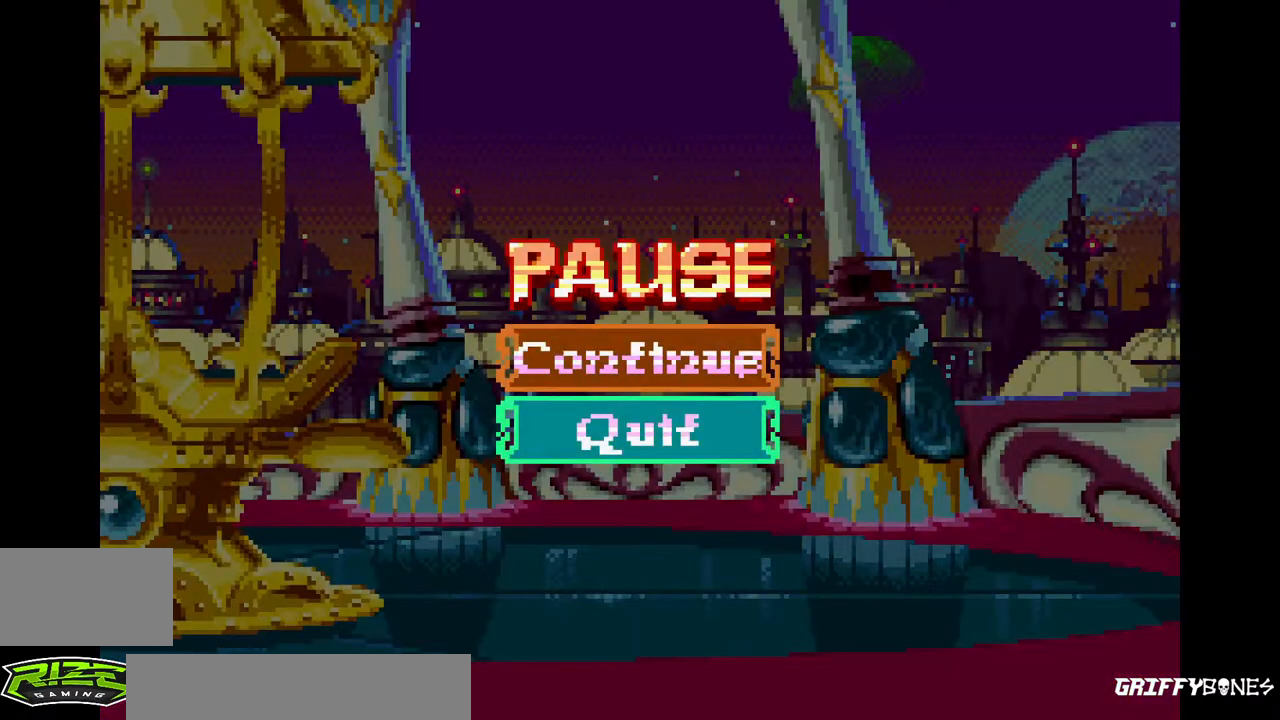
{"dt_ms": 500, "buttons": [], "events": []}
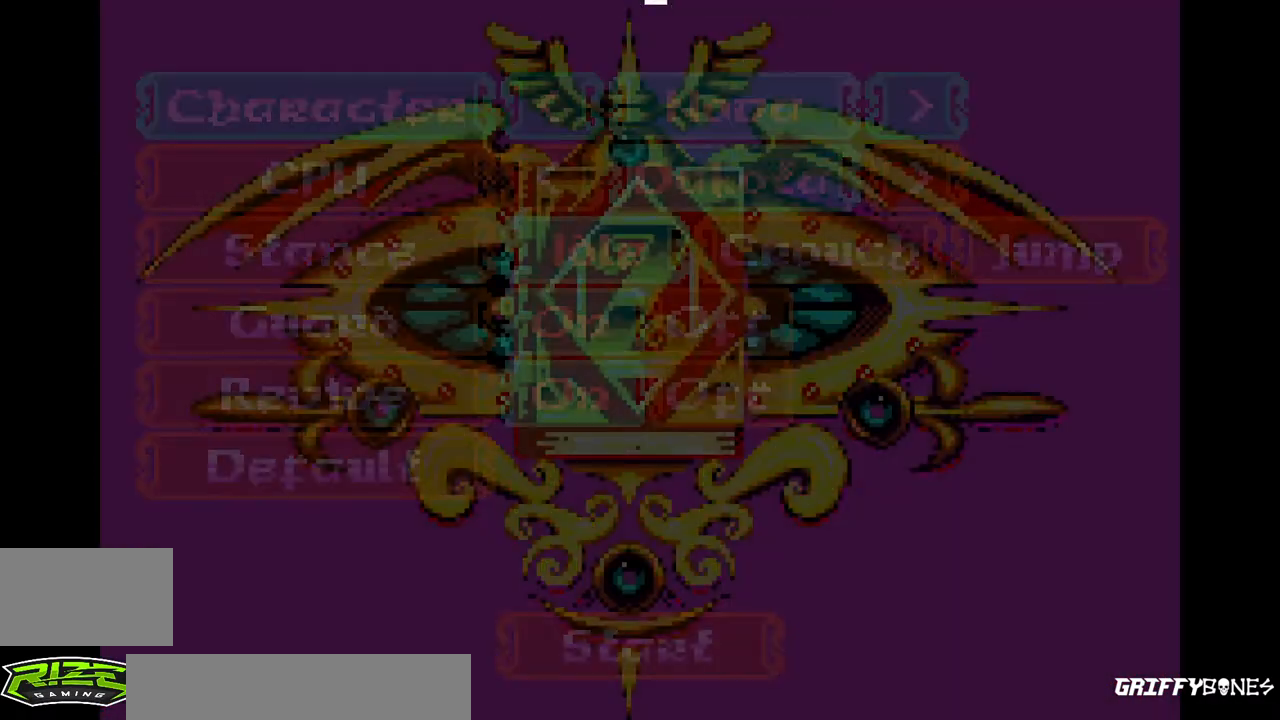
{"dt_ms": 500, "buttons": [], "events": []}
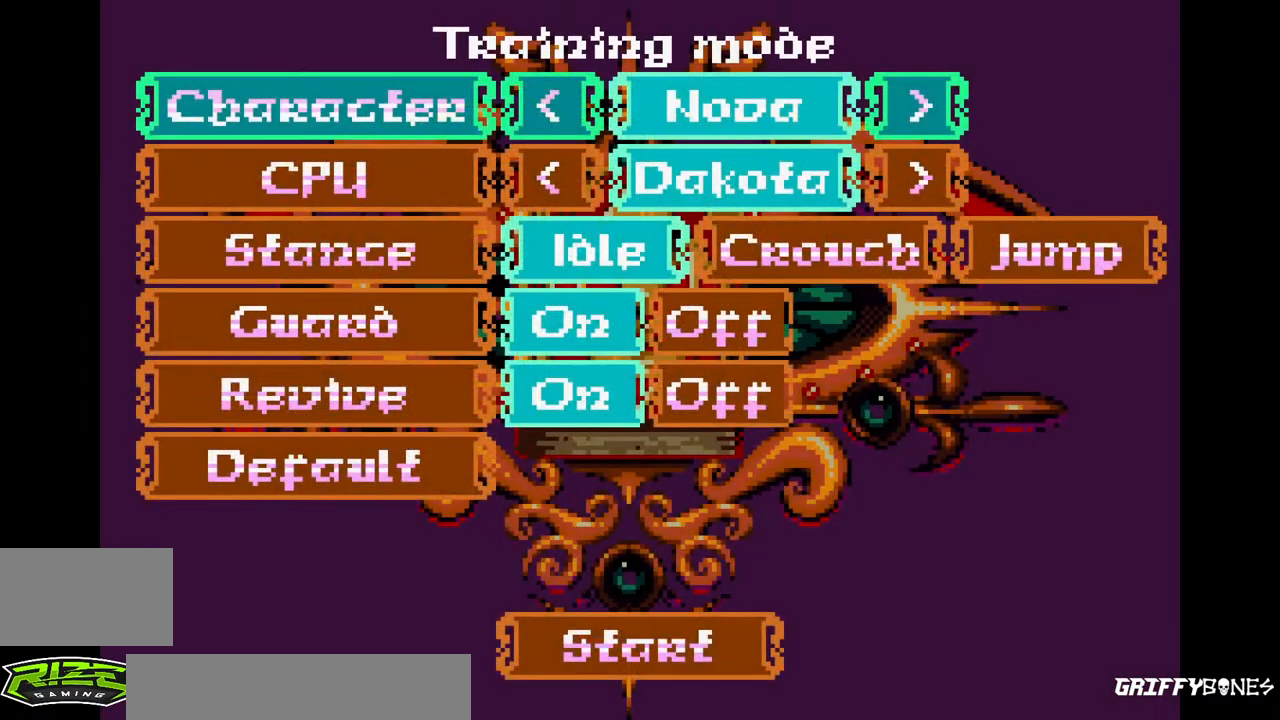
{"dt_ms": 500, "buttons": ["DPAD_RIGHT"], "events": [[467, "DPAD_RIGHT", "down"]]}
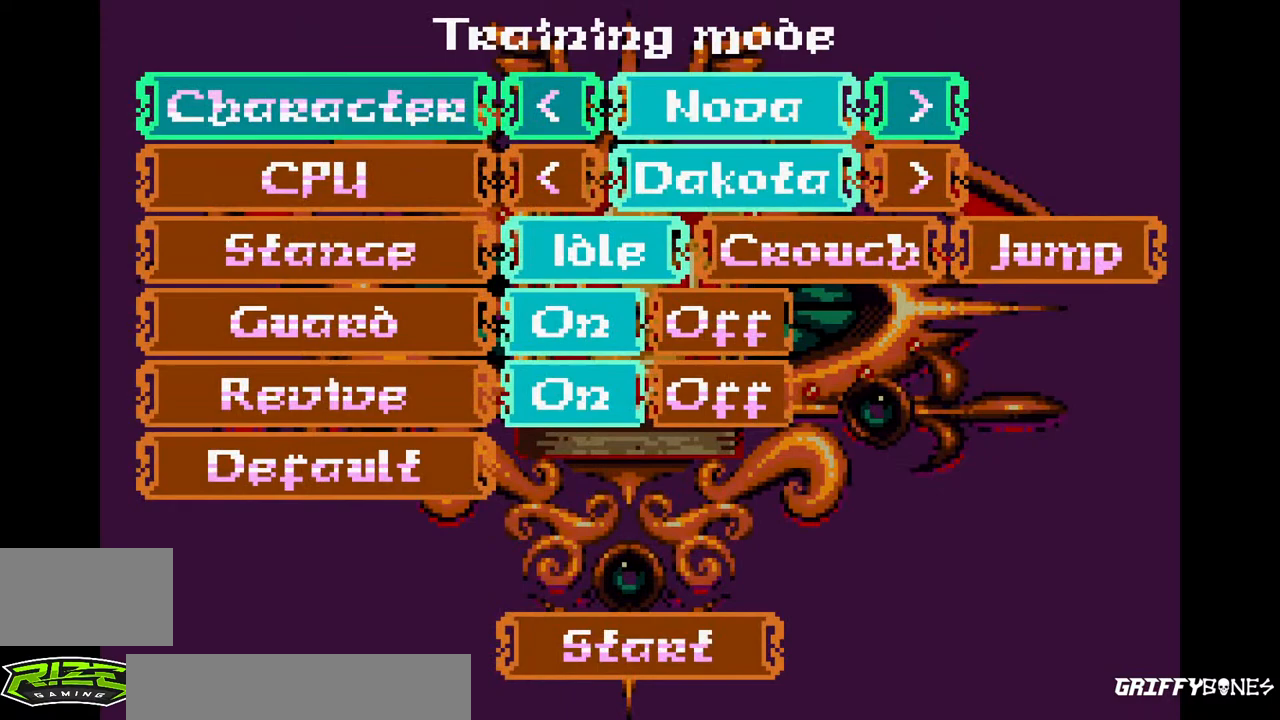
{"dt_ms": 500, "buttons": ["DPAD_RIGHT"], "events": [[117, "DPAD_RIGHT", "up"], [250, "DPAD_RIGHT", "down"], [383, "DPAD_RIGHT", "up"], [450, "DPAD_RIGHT", "down"]]}
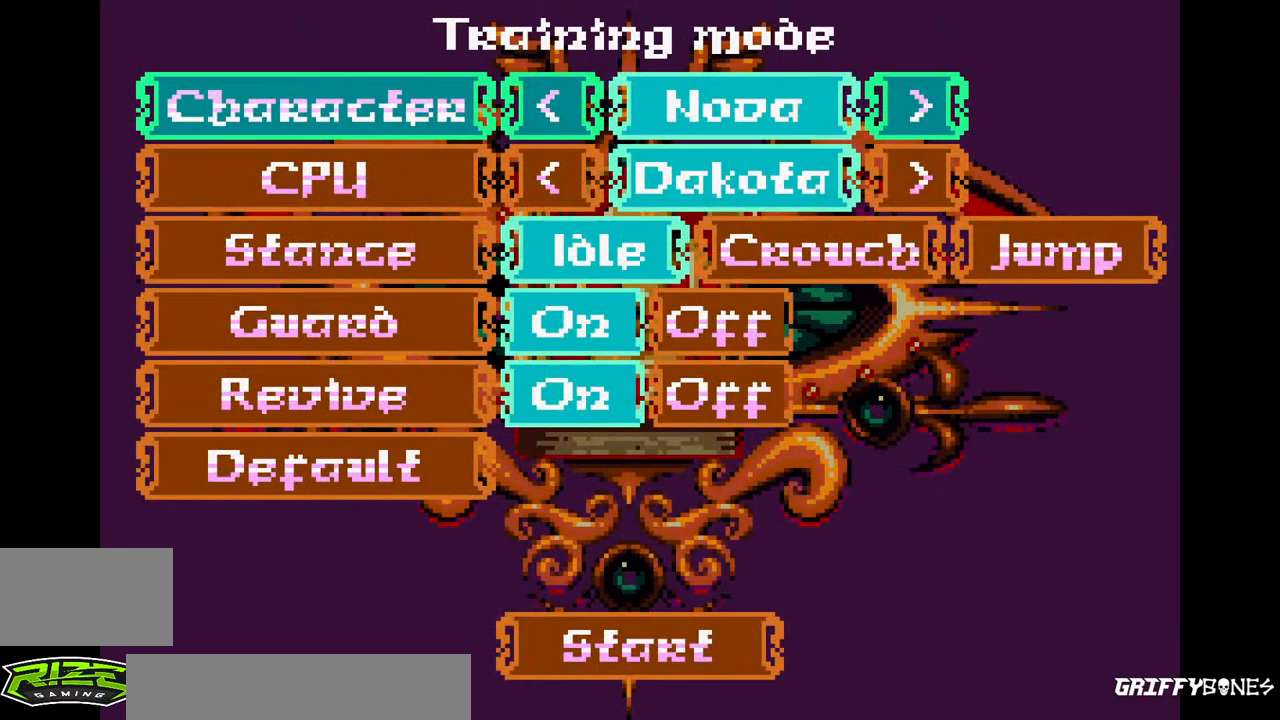
{"dt_ms": 500, "buttons": [], "events": [[50, "DPAD_RIGHT", "up"]]}
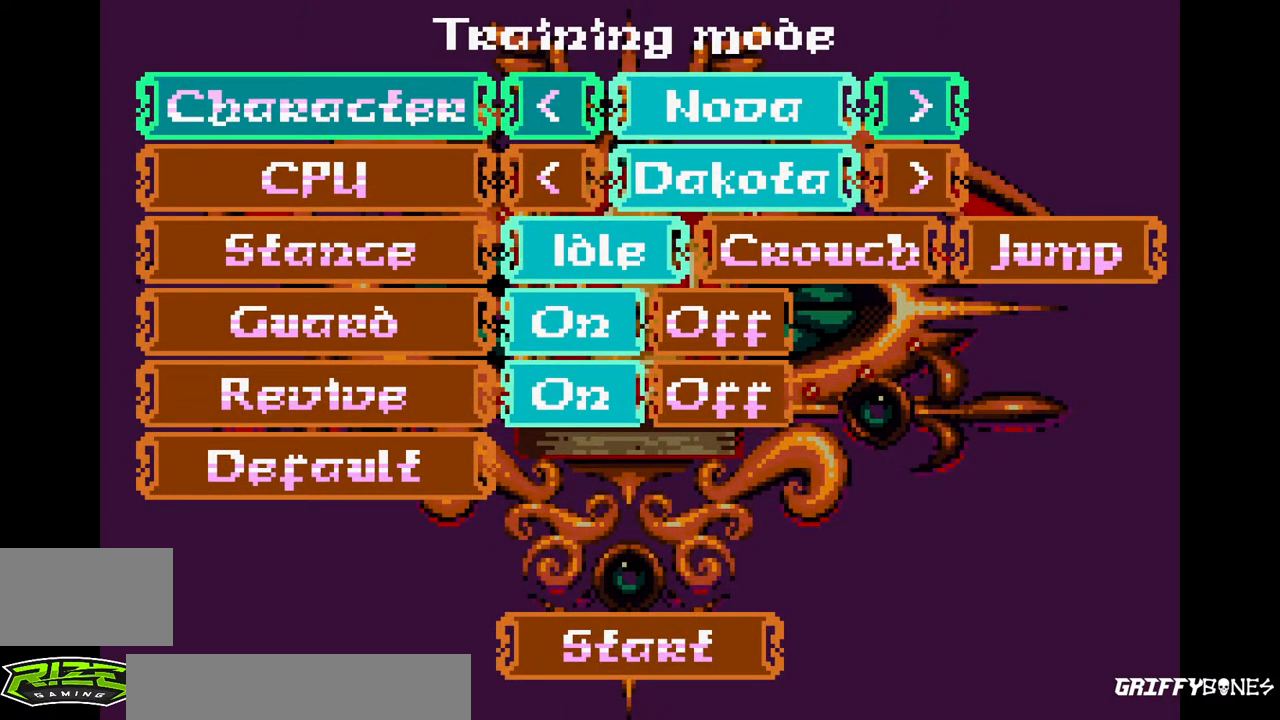
{"dt_ms": 500, "buttons": [], "events": [[333, "DPAD_LEFT", "down"], [467, "DPAD_LEFT", "up"]]}
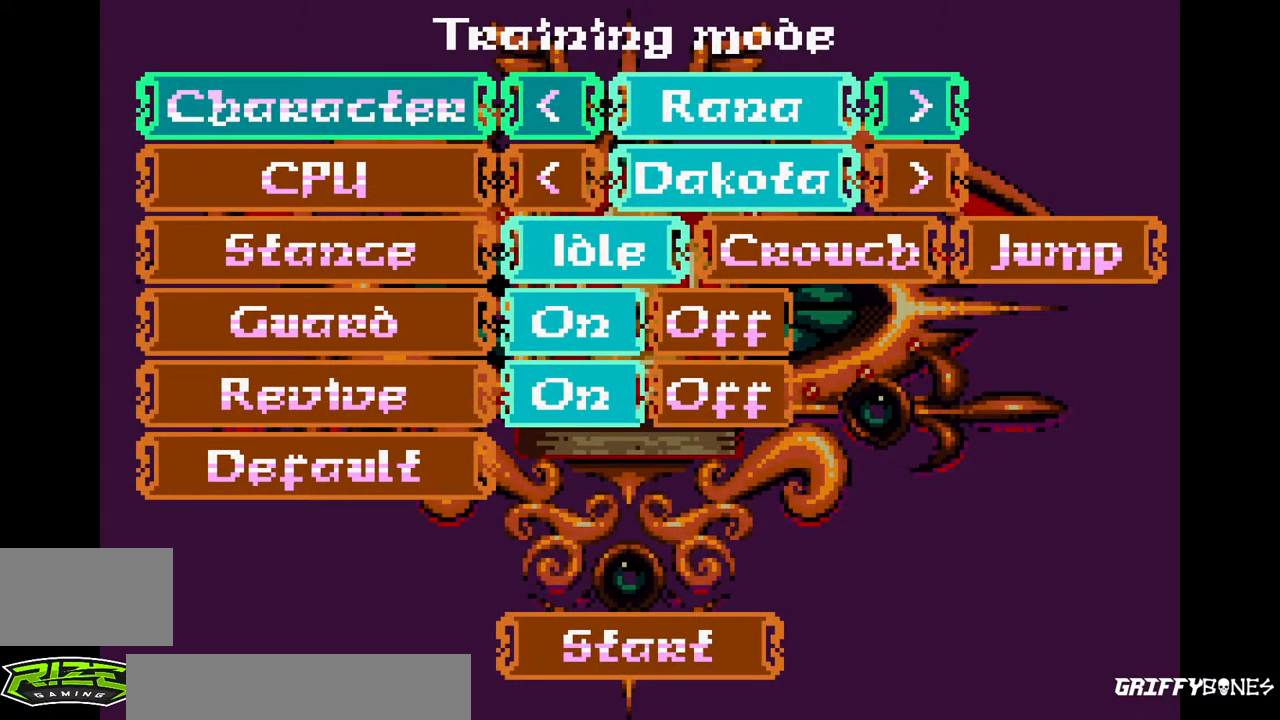
{"dt_ms": 500, "buttons": [], "events": []}
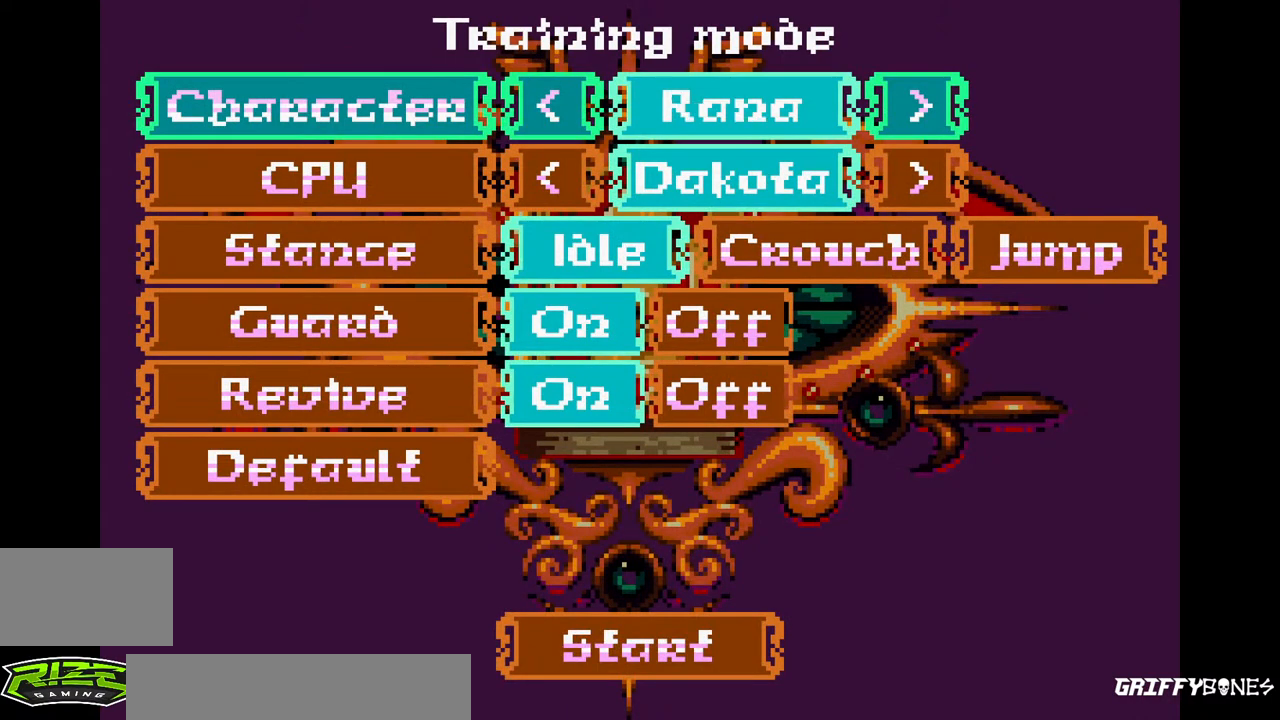
{"dt_ms": 500, "buttons": [], "events": []}
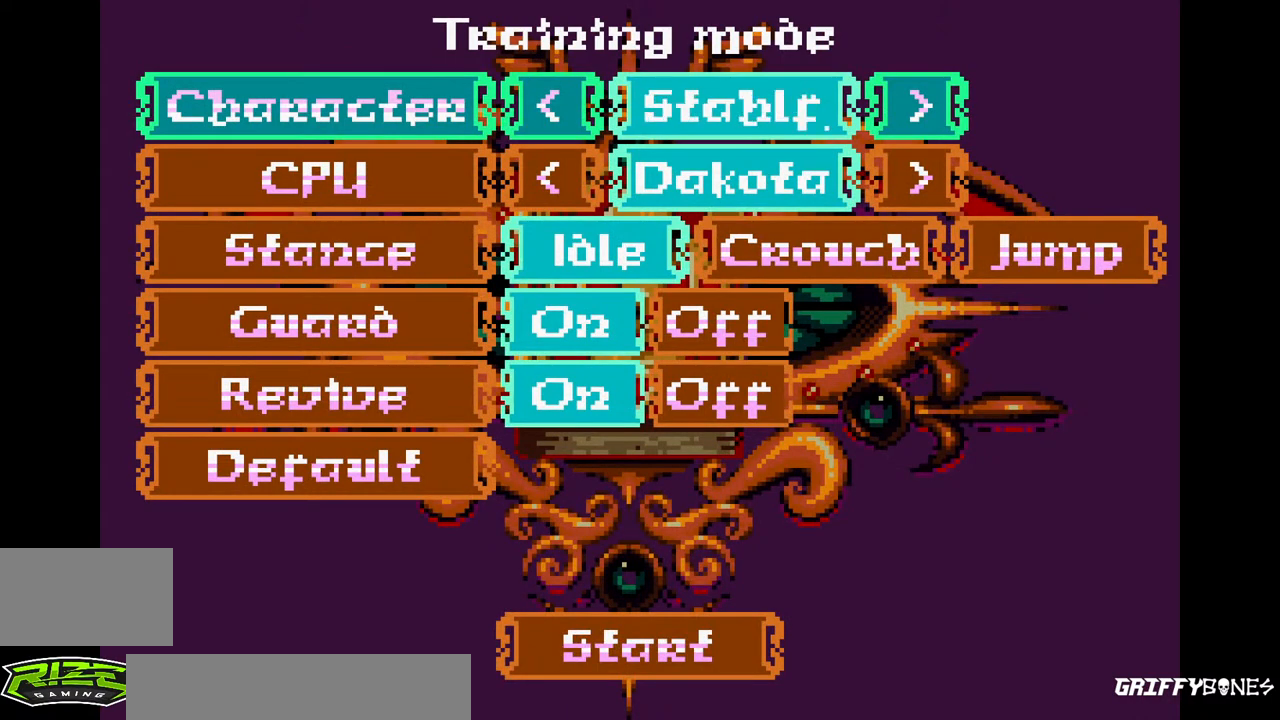
{"dt_ms": 1000, "buttons": [], "events": [[450, "DPAD_LEFT", "down"], [533, "DPAD_LEFT", "up"]]}
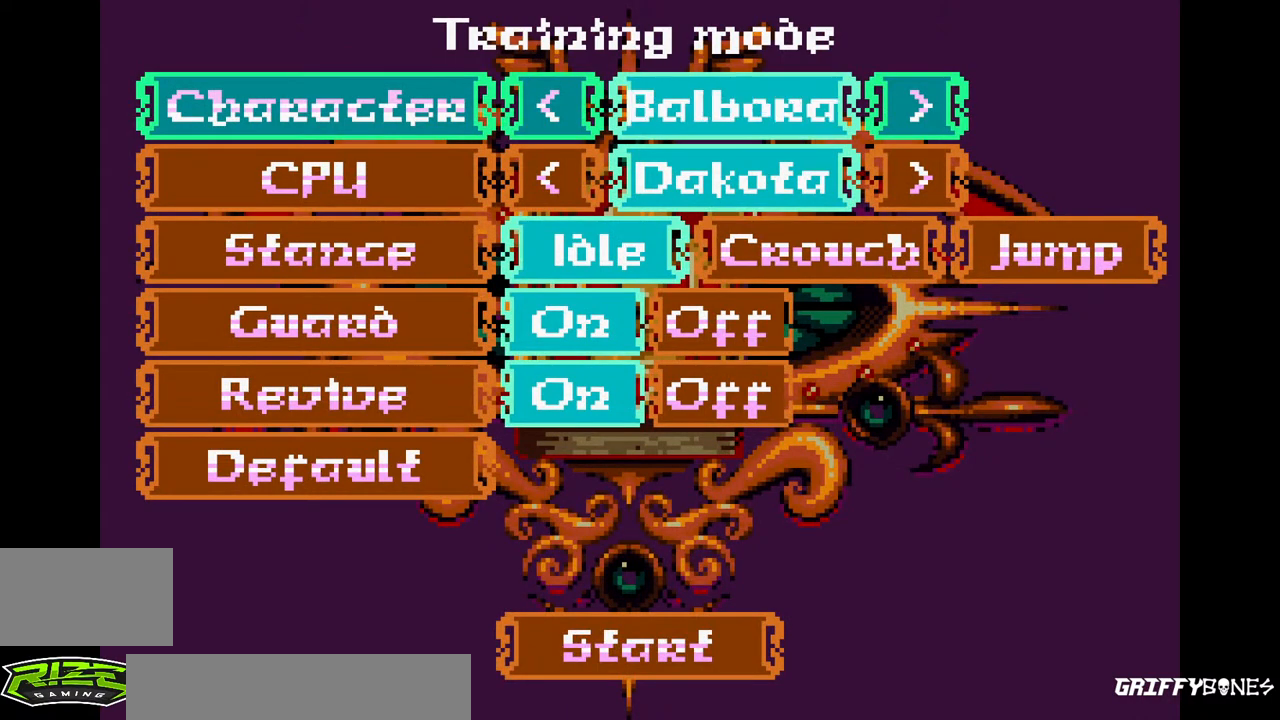
{"dt_ms": 500, "buttons": [], "events": [[200, "DPAD_LEFT", "down"], [317, "DPAD_LEFT", "up"]]}